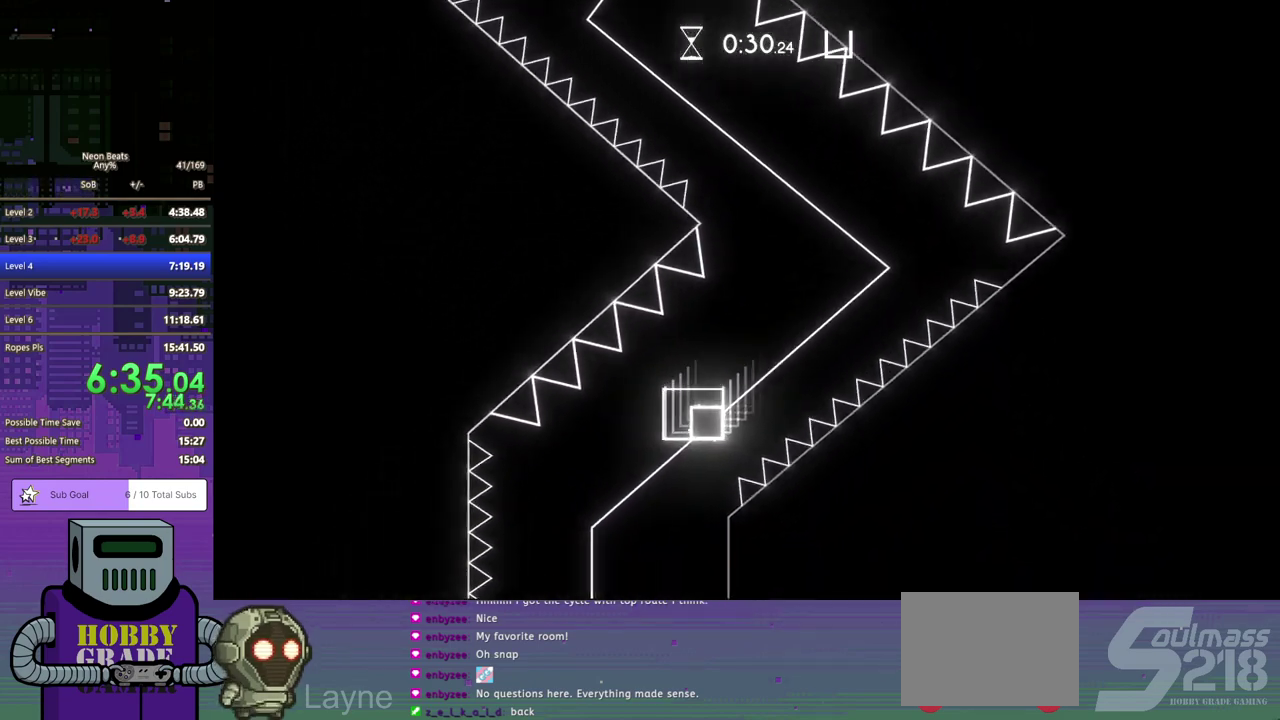
Gameplay with a controller (PlayStation layout); each line is a JSON object with the inputs held at the frame after it. "events" lists button and stick changes between this image and that frame as [ms after this image, input, new state], when the widget could be followed in between. Not read: L1 L2 R1 R2 R3 right_stick.
{"buttons": ["DPAD_RIGHT"], "left_stick": "center", "events": [[500, "DPAD_RIGHT", "down"]]}
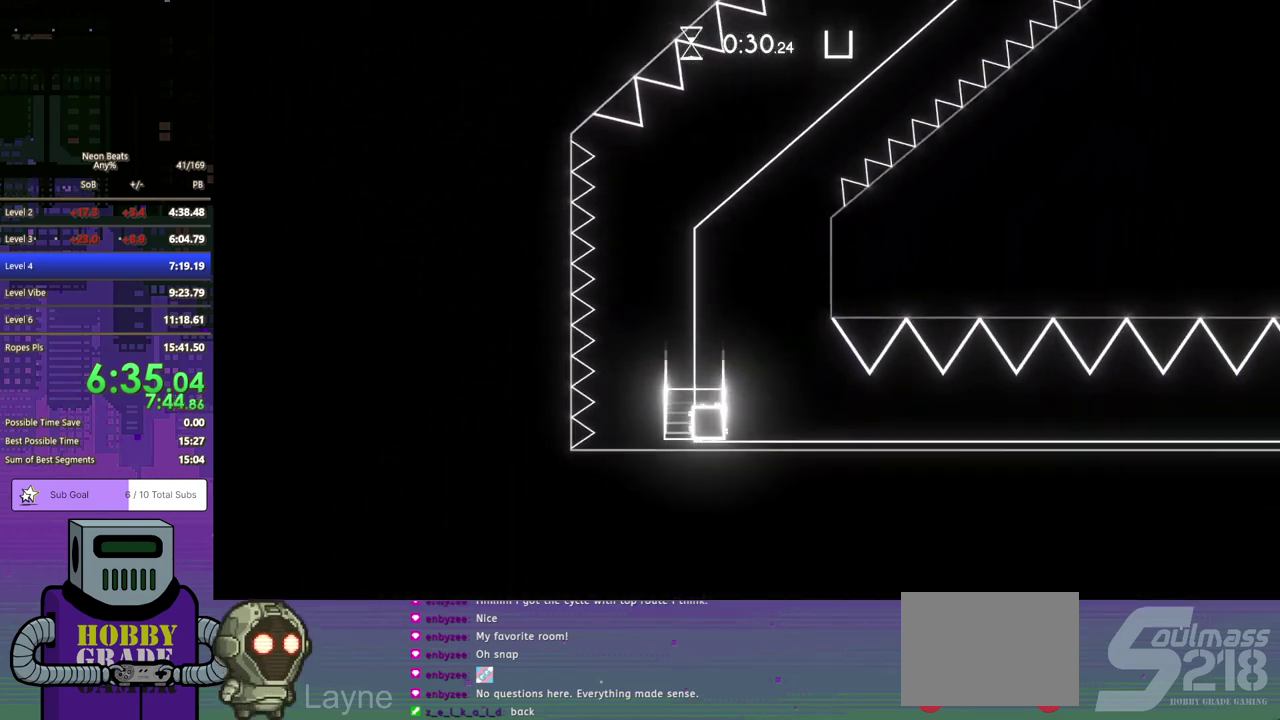
{"buttons": ["DPAD_RIGHT"], "left_stick": "center", "events": []}
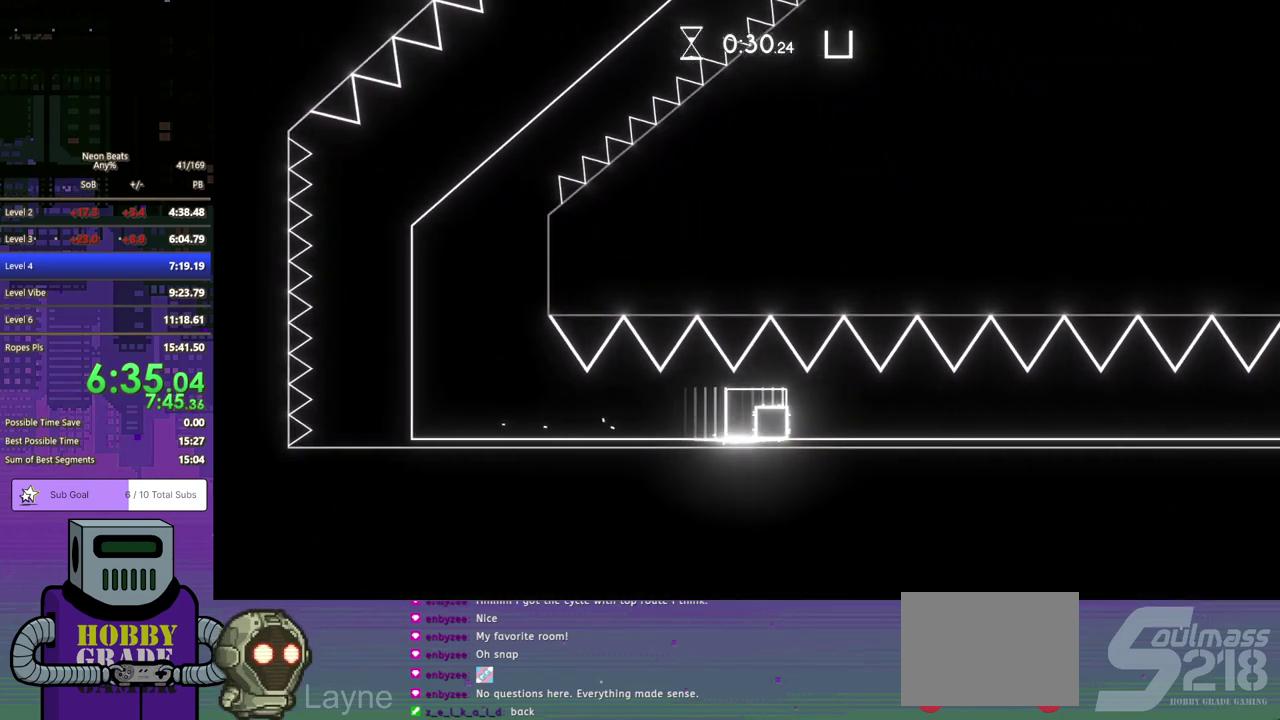
{"buttons": ["DPAD_RIGHT"], "left_stick": "center", "events": []}
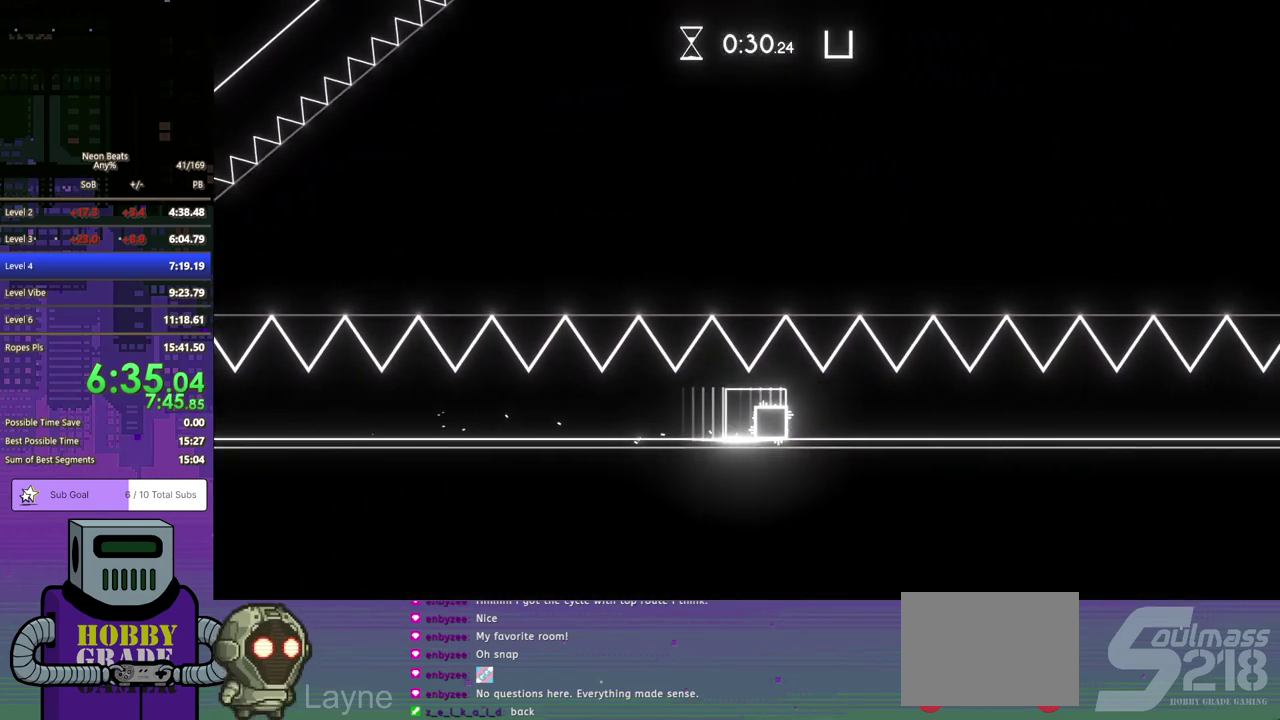
{"buttons": ["DPAD_RIGHT"], "left_stick": "center", "events": []}
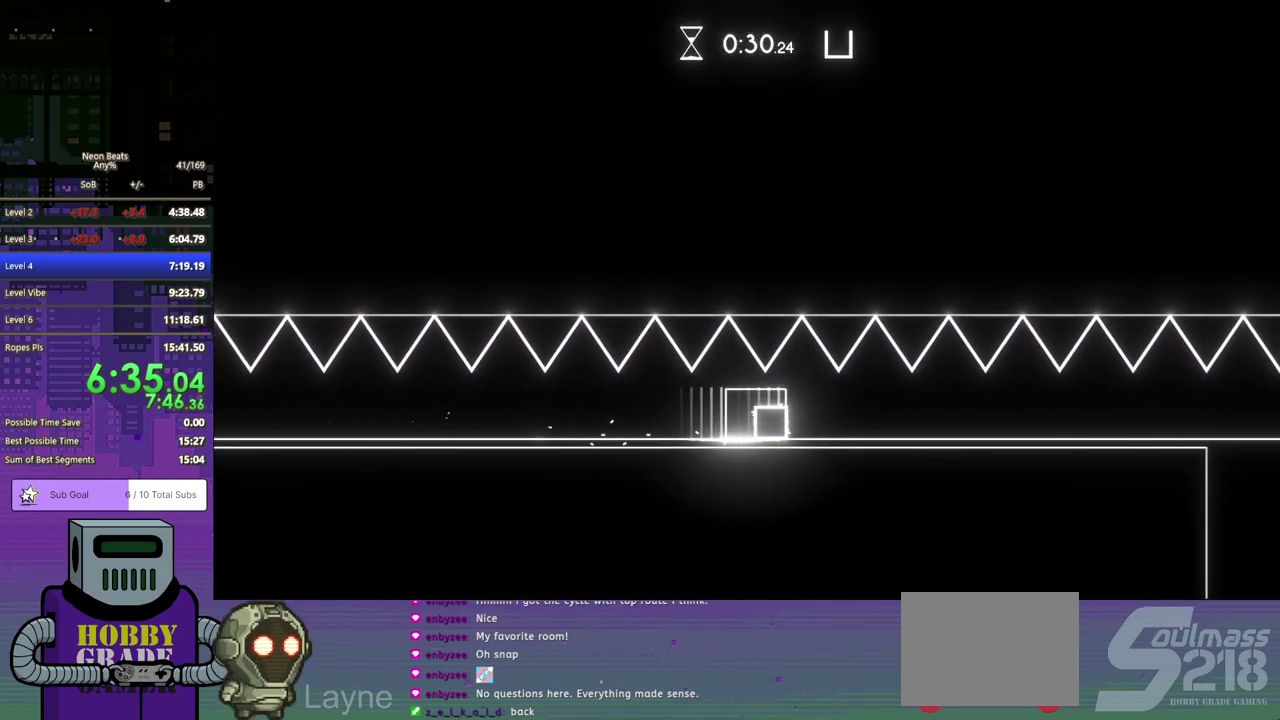
{"buttons": ["DPAD_RIGHT"], "left_stick": "center", "events": []}
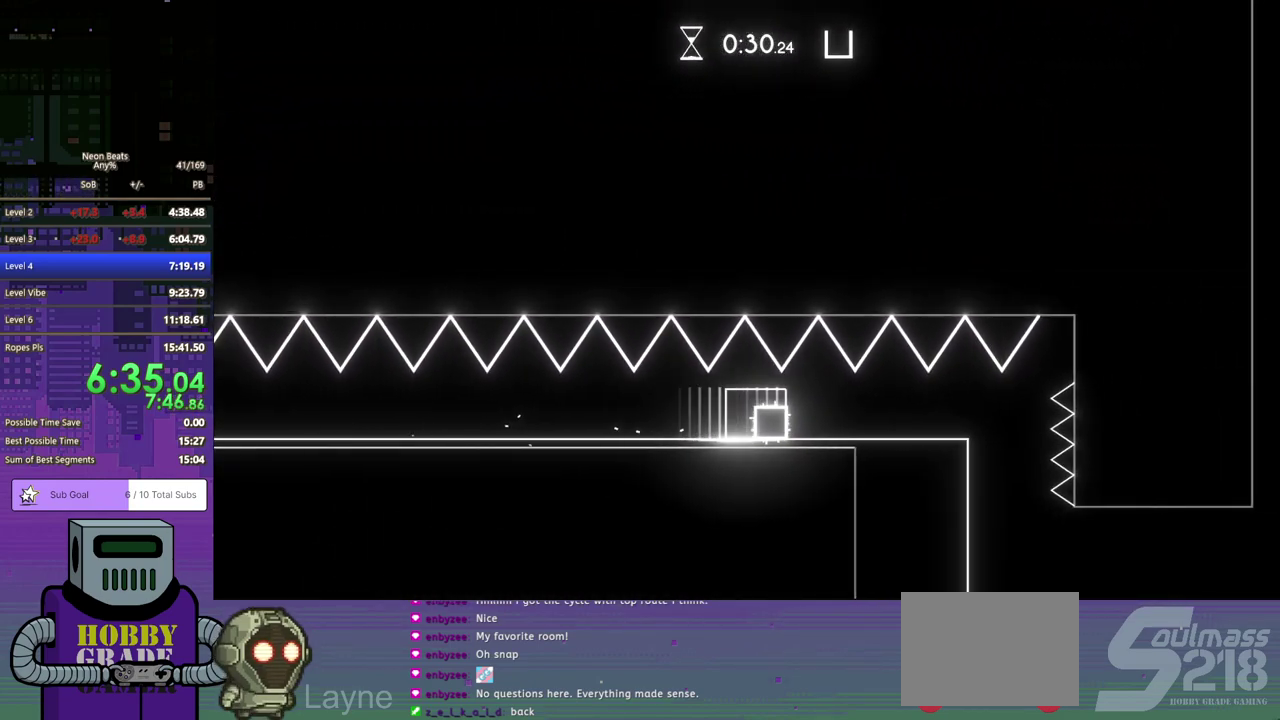
{"buttons": ["DPAD_RIGHT"], "left_stick": "center", "events": []}
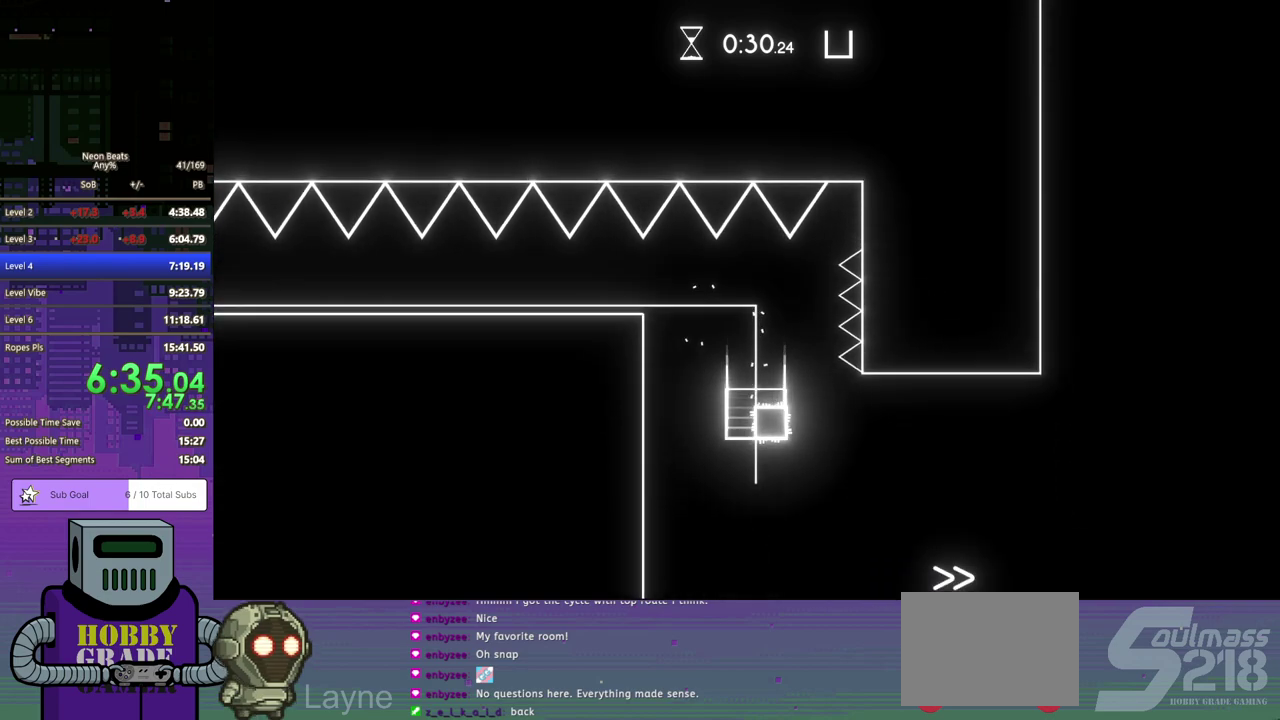
{"buttons": ["DPAD_DOWN", "DPAD_RIGHT"], "left_stick": "center", "events": [[467, "DPAD_DOWN", "down"]]}
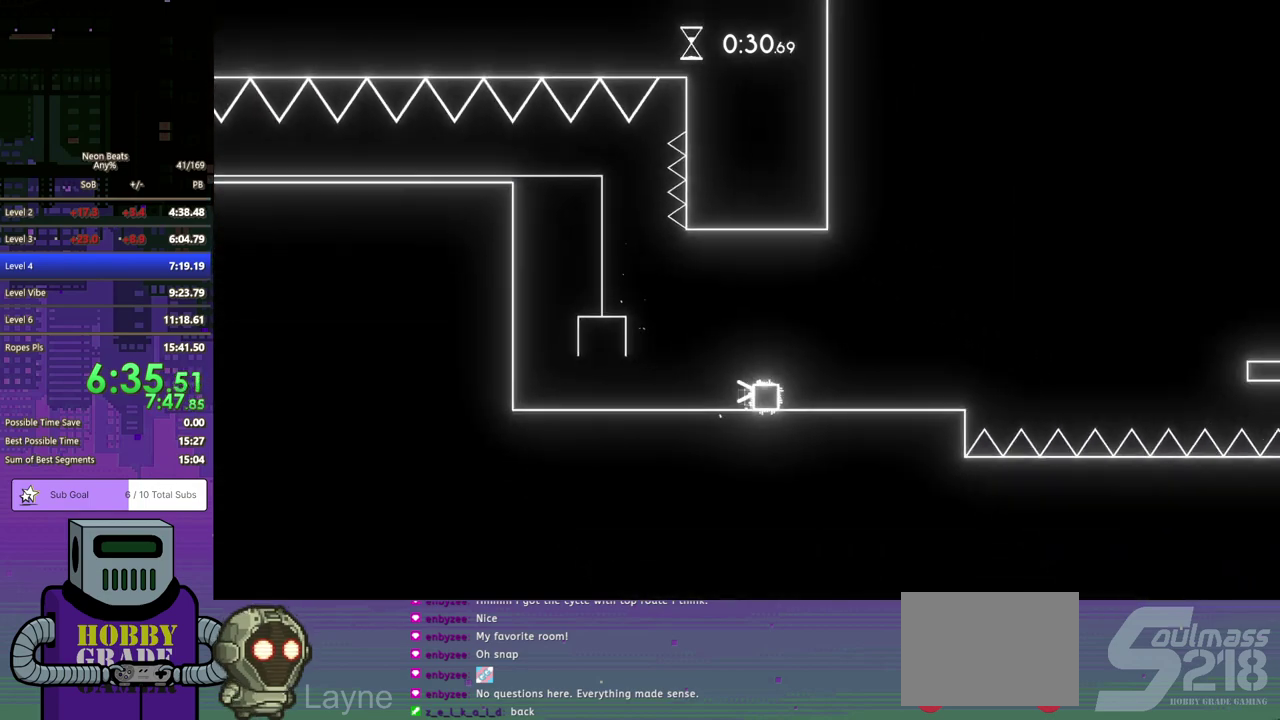
{"buttons": ["DPAD_DOWN", "DPAD_RIGHT"], "left_stick": "center", "events": [[250, "CROSS", "down"], [483, "CROSS", "up"]]}
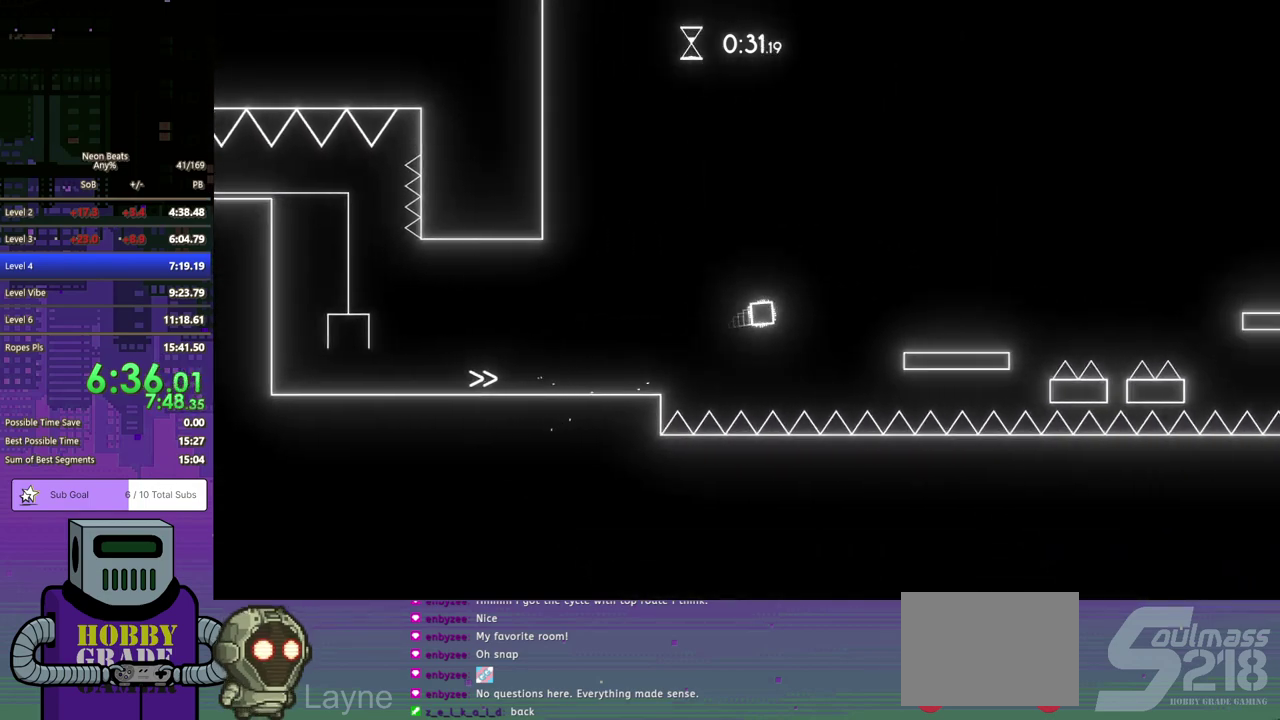
{"buttons": ["CROSS", "DPAD_DOWN", "DPAD_RIGHT"], "left_stick": "center", "events": [[50, "DPAD_DOWN", "up"], [417, "CROSS", "down"], [417, "DPAD_DOWN", "down"]]}
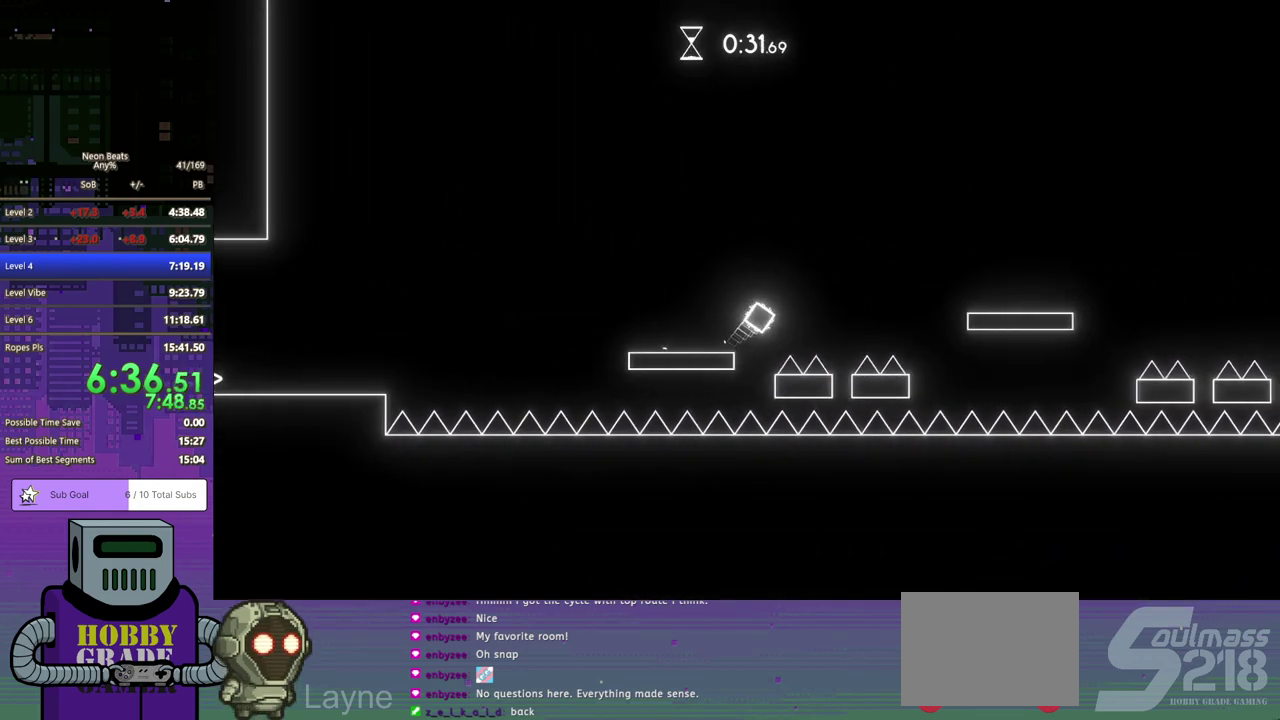
{"buttons": ["DPAD_RIGHT"], "left_stick": "center", "events": [[17, "CROSS", "up"], [283, "DPAD_DOWN", "up"]]}
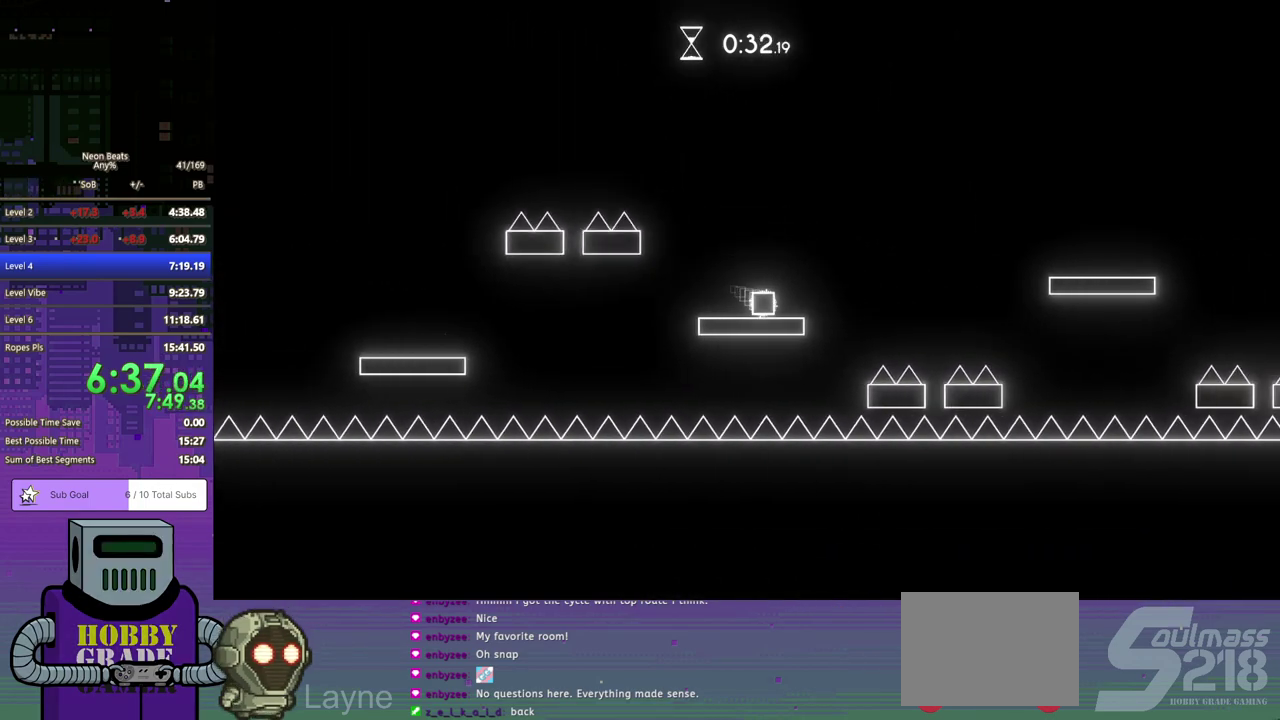
{"buttons": ["DPAD_RIGHT"], "left_stick": "center", "events": [[50, "CROSS", "down"], [67, "DPAD_DOWN", "down"], [117, "CROSS", "up"], [317, "DPAD_DOWN", "up"]]}
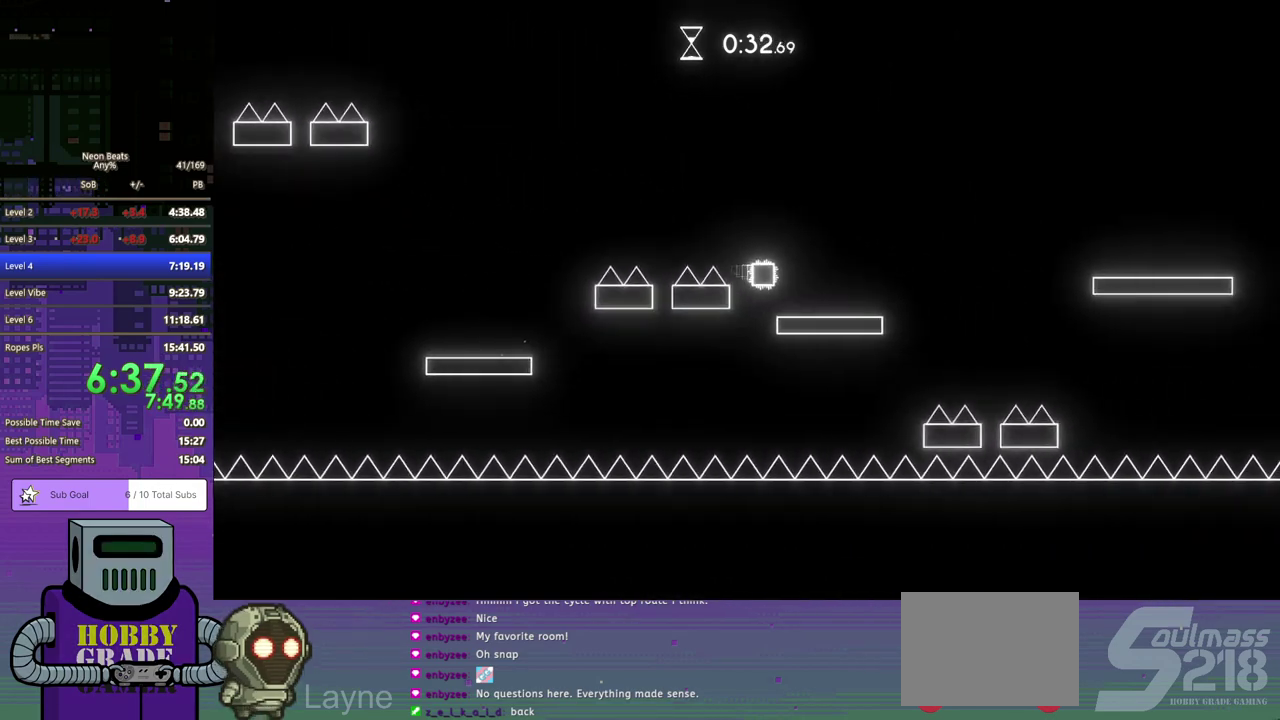
{"buttons": ["DPAD_RIGHT"], "left_stick": "center", "events": [[183, "CROSS", "down"], [183, "DPAD_DOWN", "down"], [250, "CROSS", "up"], [450, "DPAD_DOWN", "up"]]}
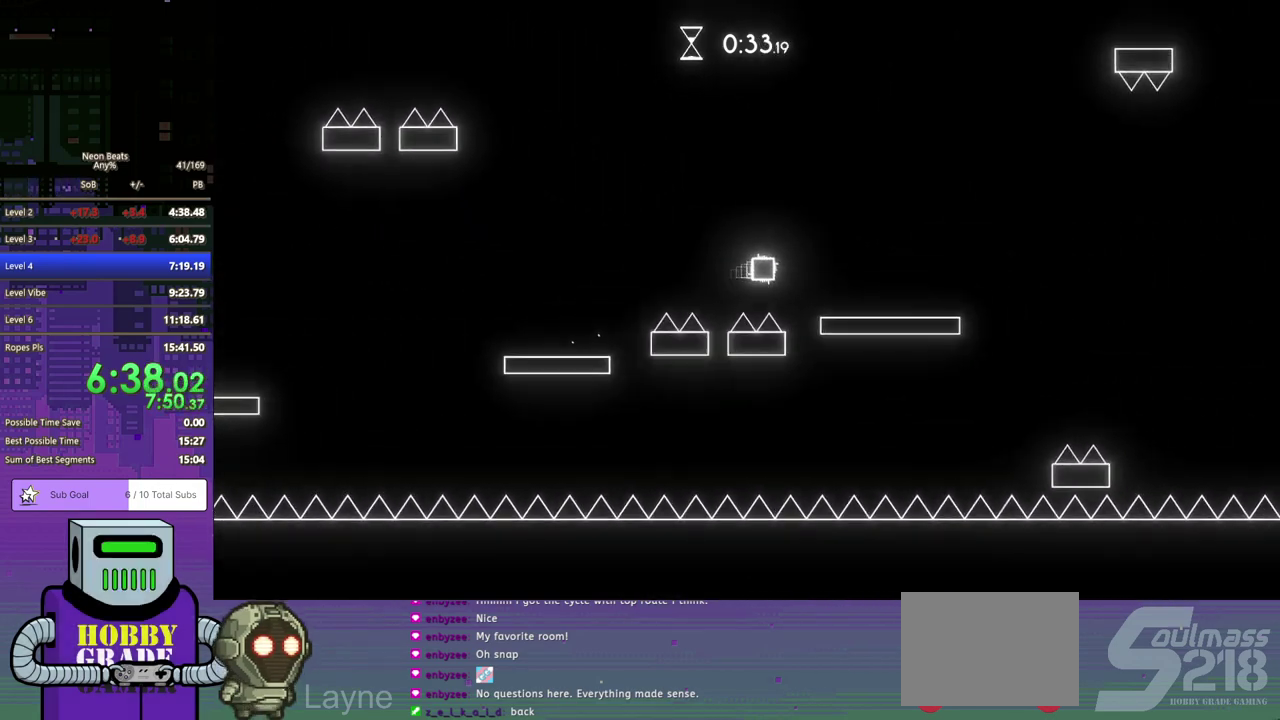
{"buttons": ["DPAD_DOWN", "DPAD_RIGHT"], "left_stick": "center", "events": [[333, "CROSS", "down"], [350, "DPAD_DOWN", "down"], [400, "CROSS", "up"]]}
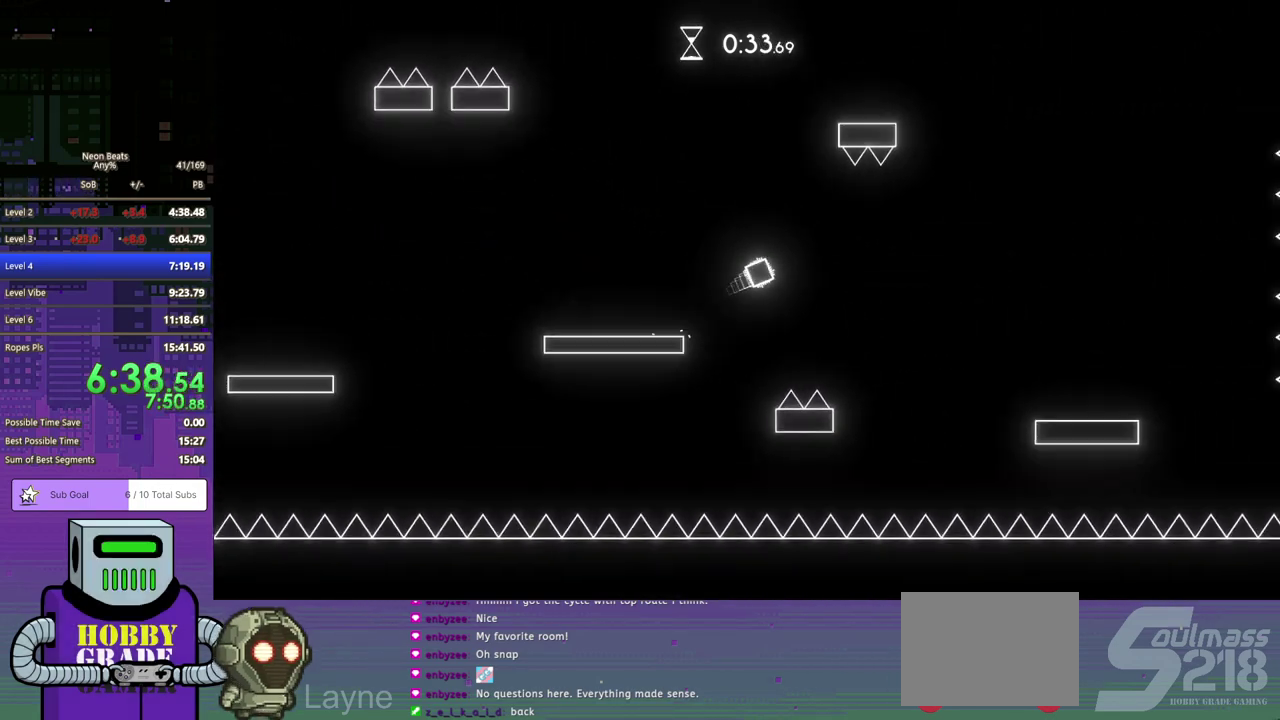
{"buttons": ["DPAD_RIGHT"], "left_stick": "center", "events": [[133, "DPAD_DOWN", "up"]]}
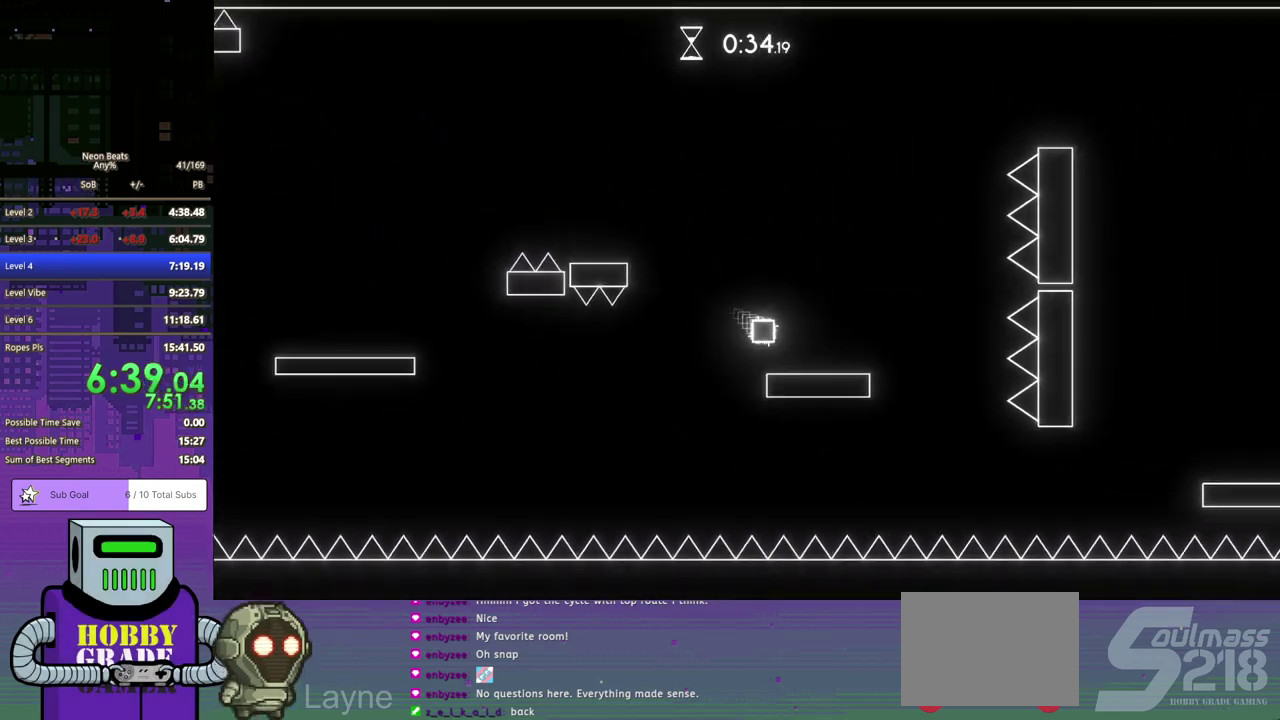
{"buttons": ["DPAD_DOWN", "DPAD_RIGHT"], "left_stick": "center", "events": [[150, "CROSS", "down"], [150, "DPAD_DOWN", "down"], [217, "CROSS", "up"]]}
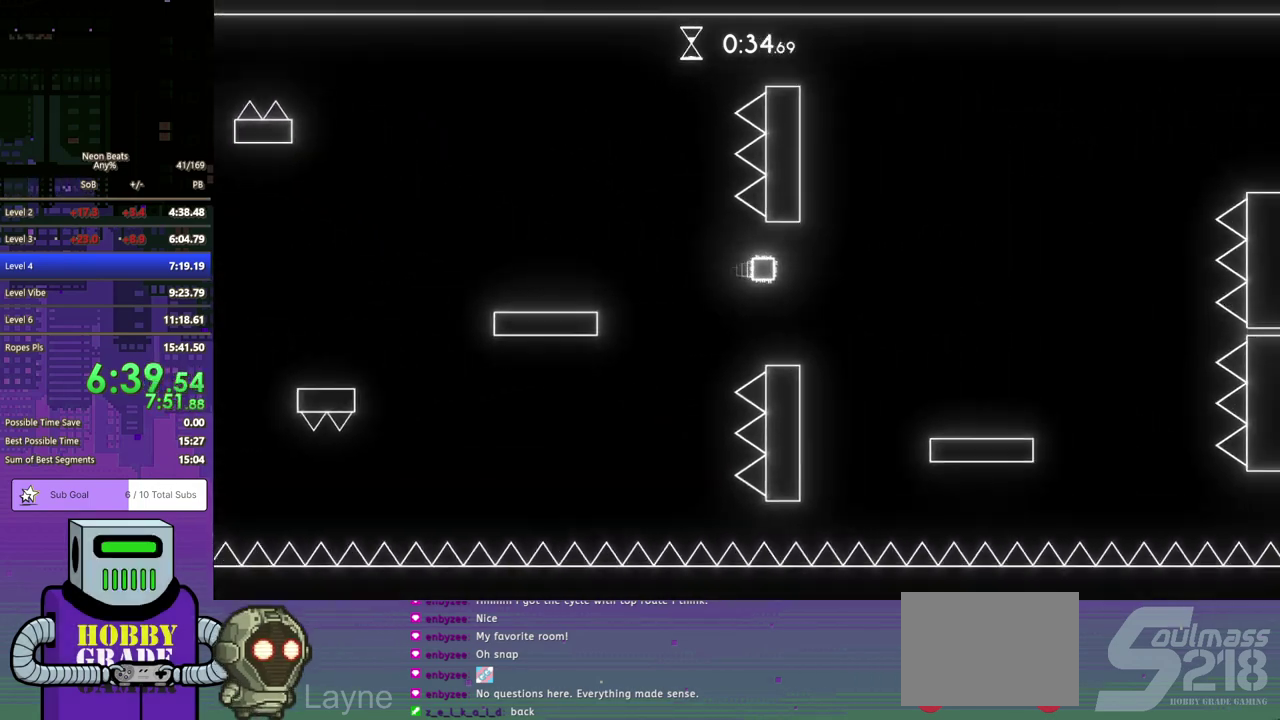
{"buttons": ["CROSS", "DPAD_DOWN", "DPAD_RIGHT"], "left_stick": "center", "events": [[17, "DPAD_DOWN", "up"], [467, "CROSS", "down"], [467, "DPAD_DOWN", "down"]]}
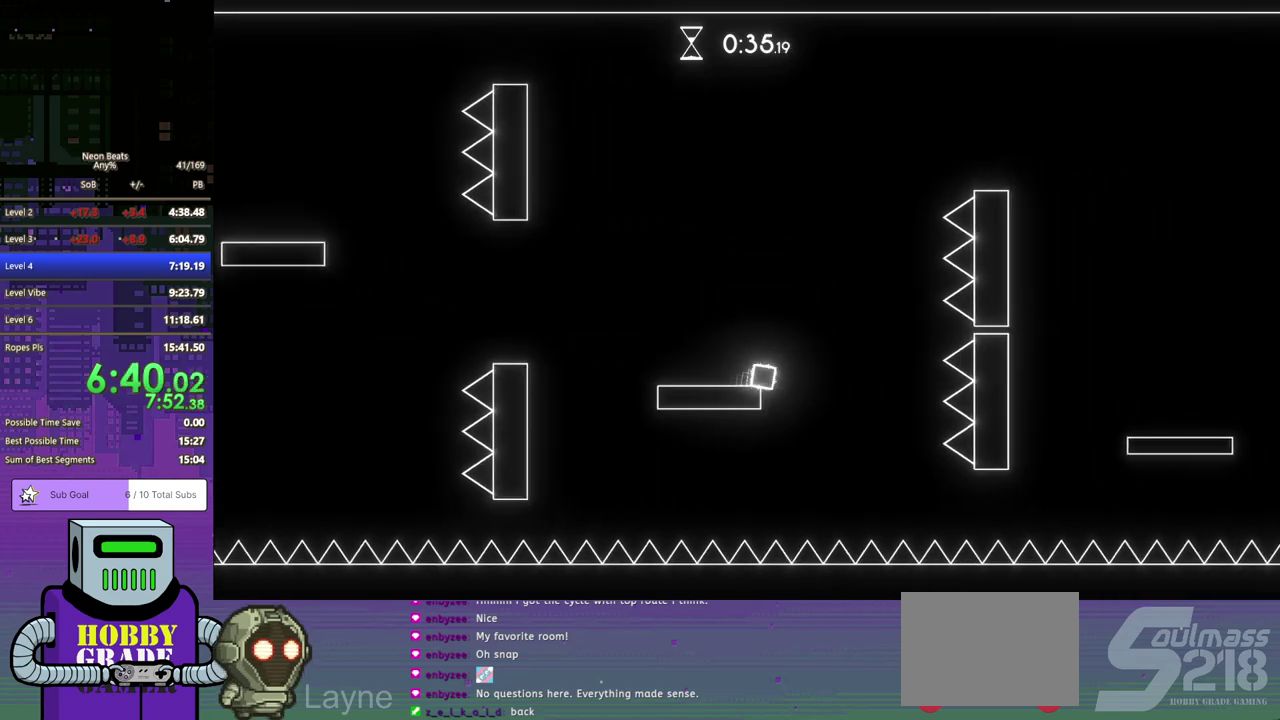
{"buttons": ["DPAD_RIGHT"], "left_stick": "center", "events": [[33, "CROSS", "up"], [350, "DPAD_DOWN", "up"]]}
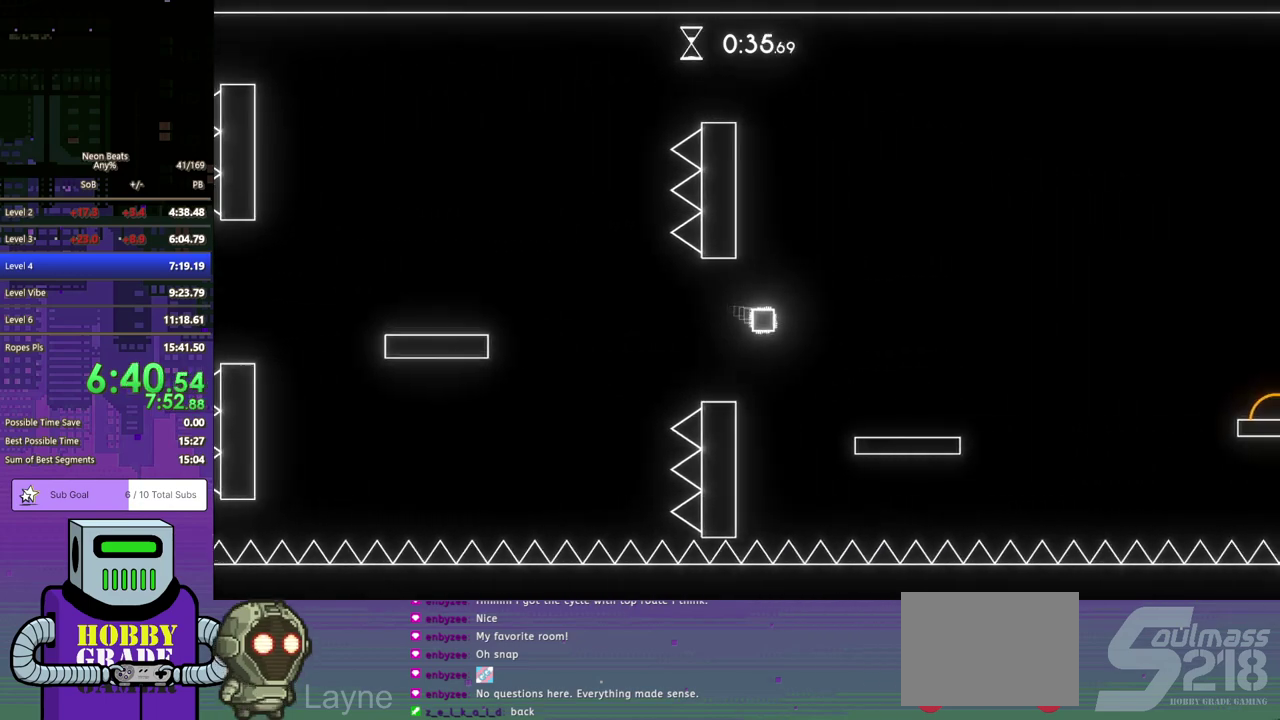
{"buttons": ["DPAD_DOWN", "DPAD_RIGHT"], "left_stick": "center", "events": [[183, "DPAD_DOWN", "down"], [333, "CROSS", "down"], [417, "CROSS", "up"]]}
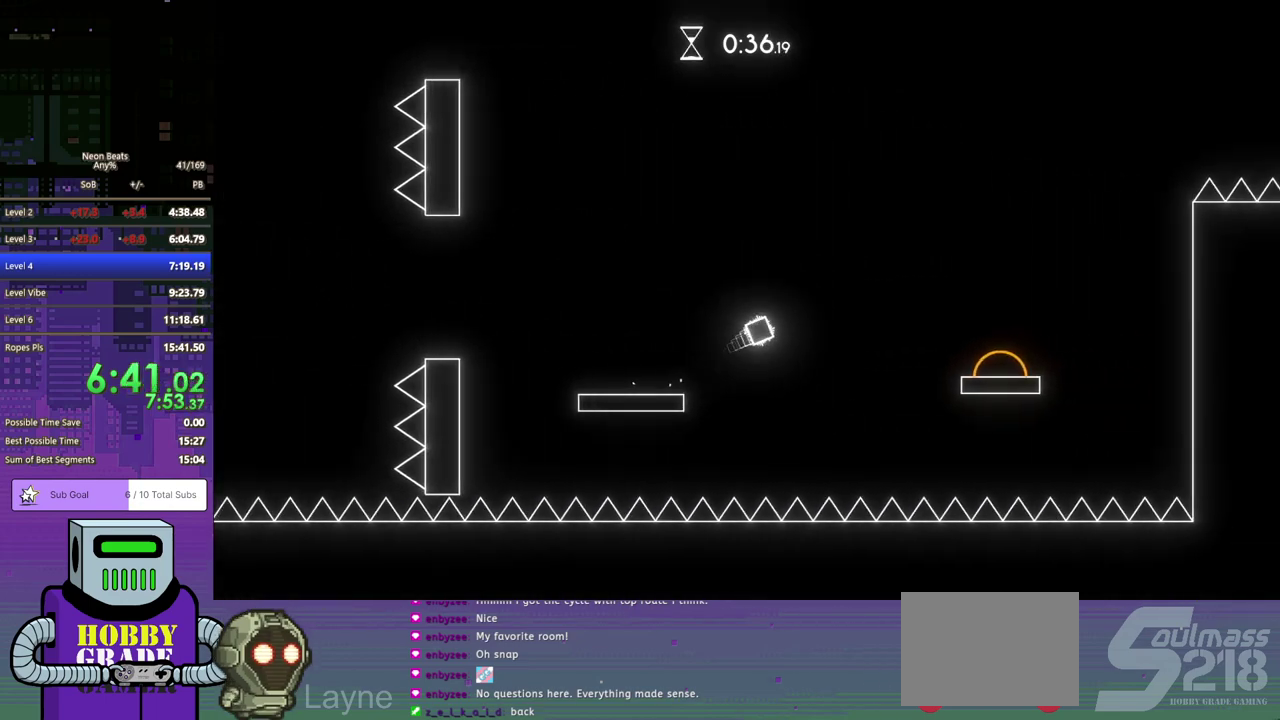
{"buttons": ["DPAD_DOWN", "DPAD_RIGHT"], "left_stick": "center", "events": []}
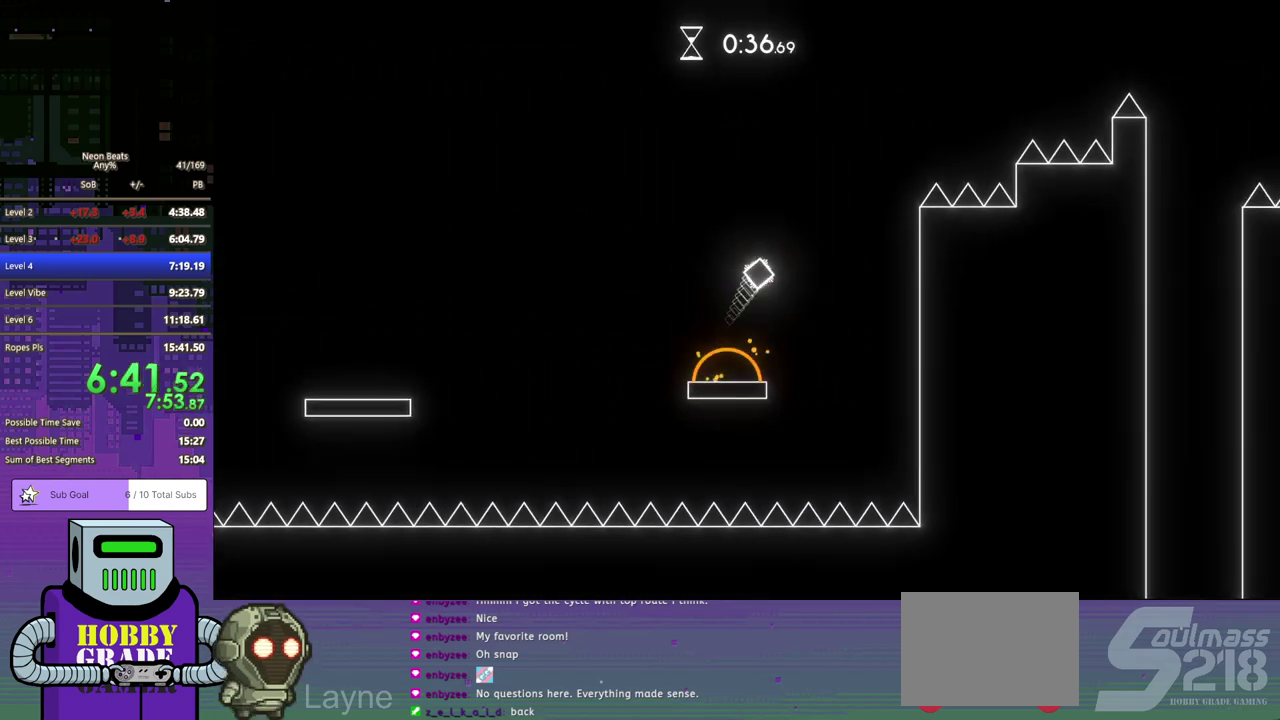
{"buttons": ["DPAD_DOWN", "DPAD_RIGHT"], "left_stick": "center", "events": [[250, "DPAD_DOWN", "up"], [383, "DPAD_DOWN", "down"]]}
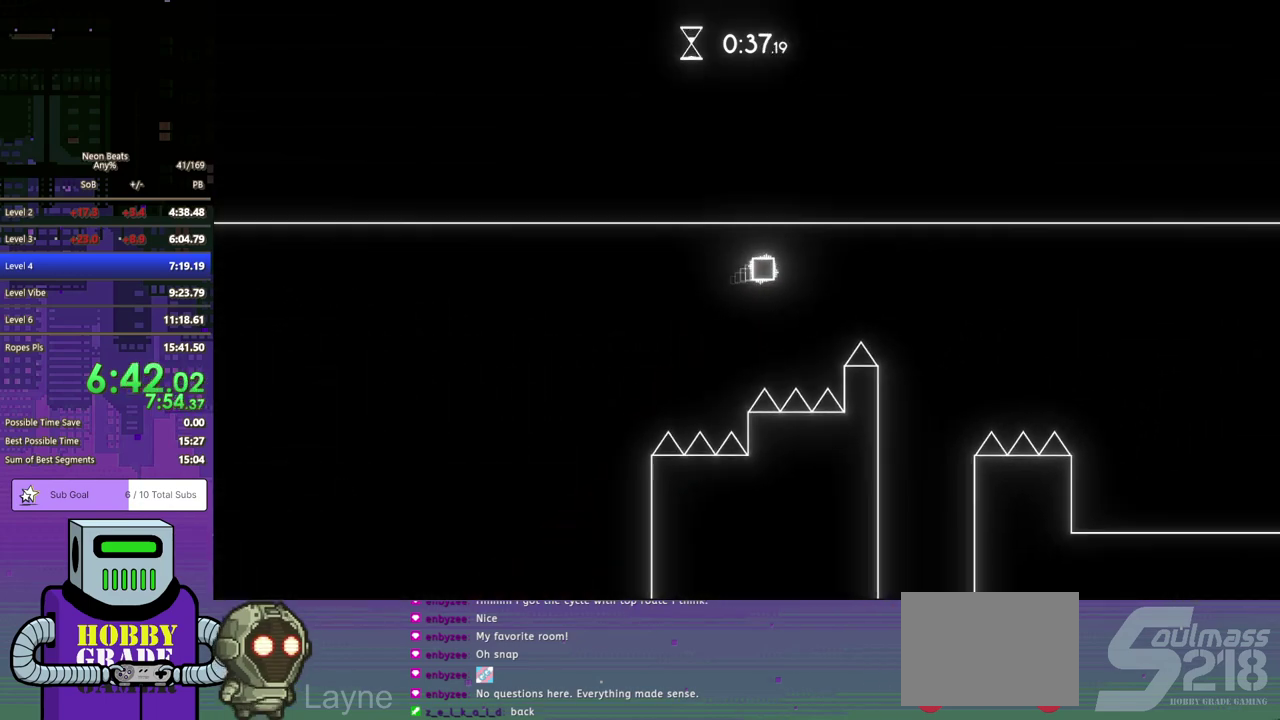
{"buttons": ["DPAD_RIGHT"], "left_stick": "center", "events": [[17, "DPAD_DOWN", "up"], [100, "DPAD_DOWN", "down"], [150, "DPAD_DOWN", "up"]]}
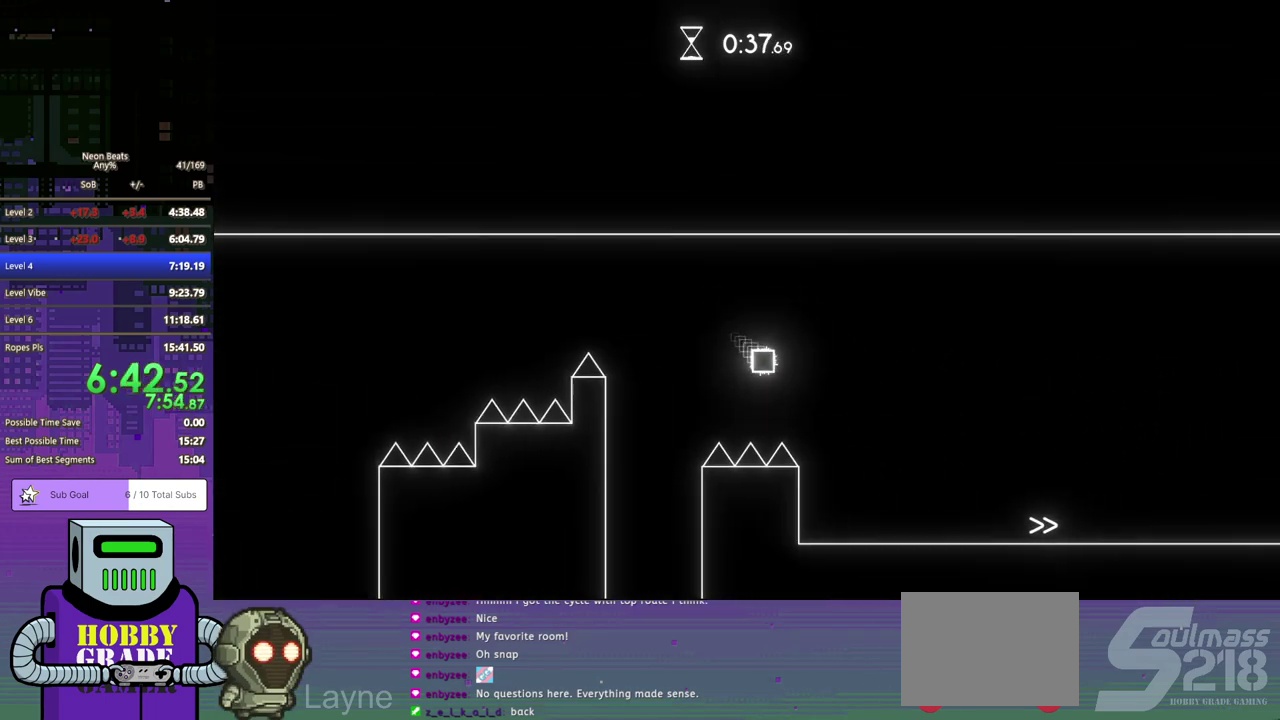
{"buttons": ["DPAD_RIGHT"], "left_stick": "center", "events": []}
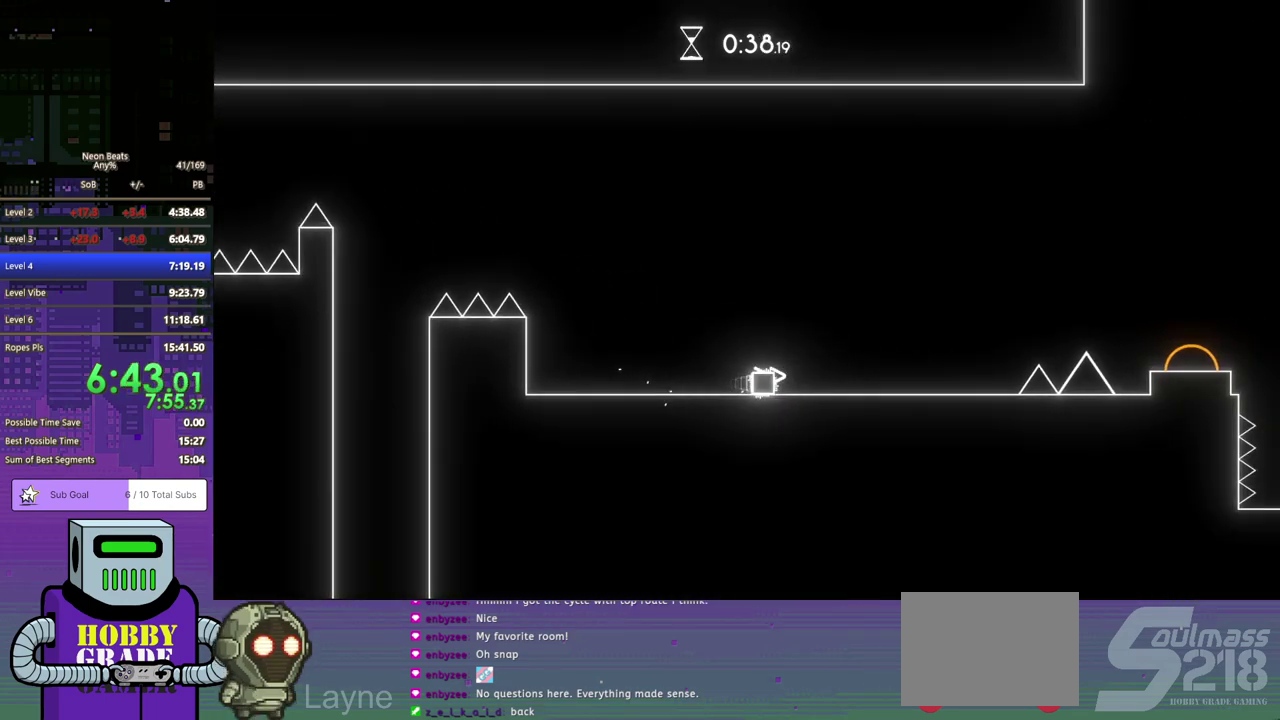
{"buttons": ["CROSS", "DPAD_DOWN", "DPAD_RIGHT"], "left_stick": "center", "events": [[83, "DPAD_DOWN", "down"], [217, "CROSS", "down"]]}
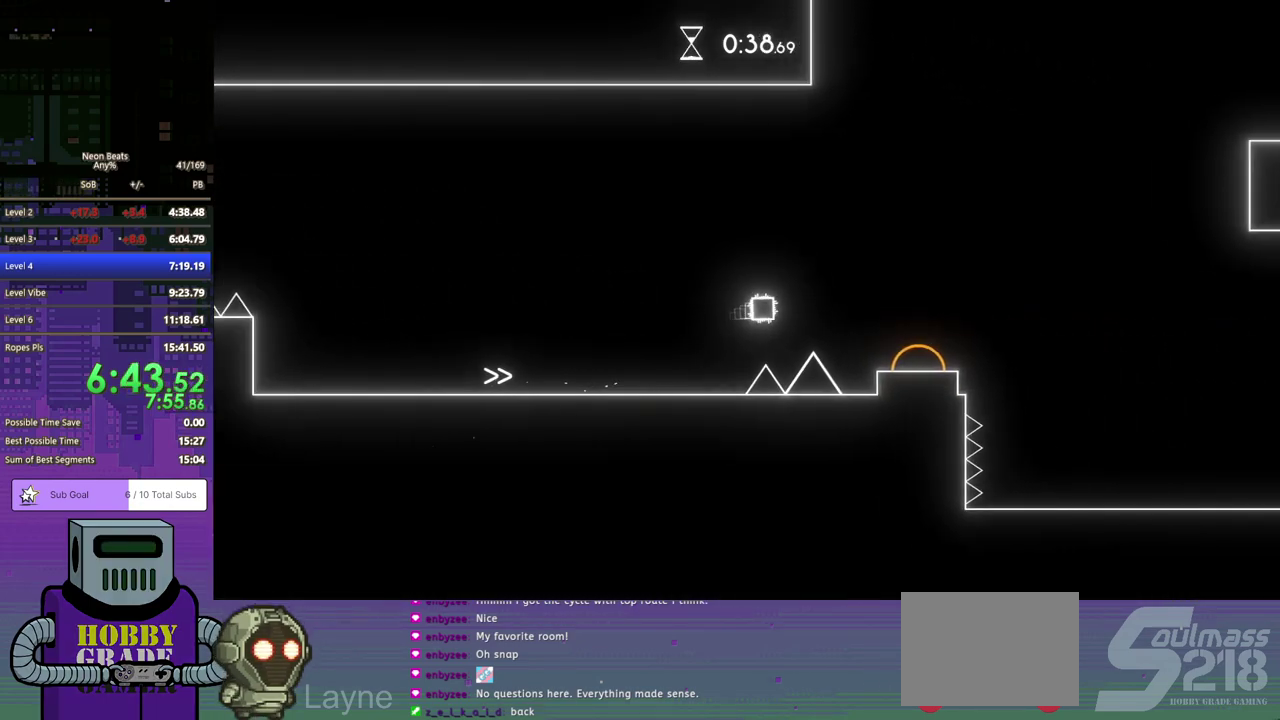
{"buttons": ["DPAD_DOWN", "DPAD_RIGHT"], "left_stick": "center", "events": [[83, "CROSS", "up"]]}
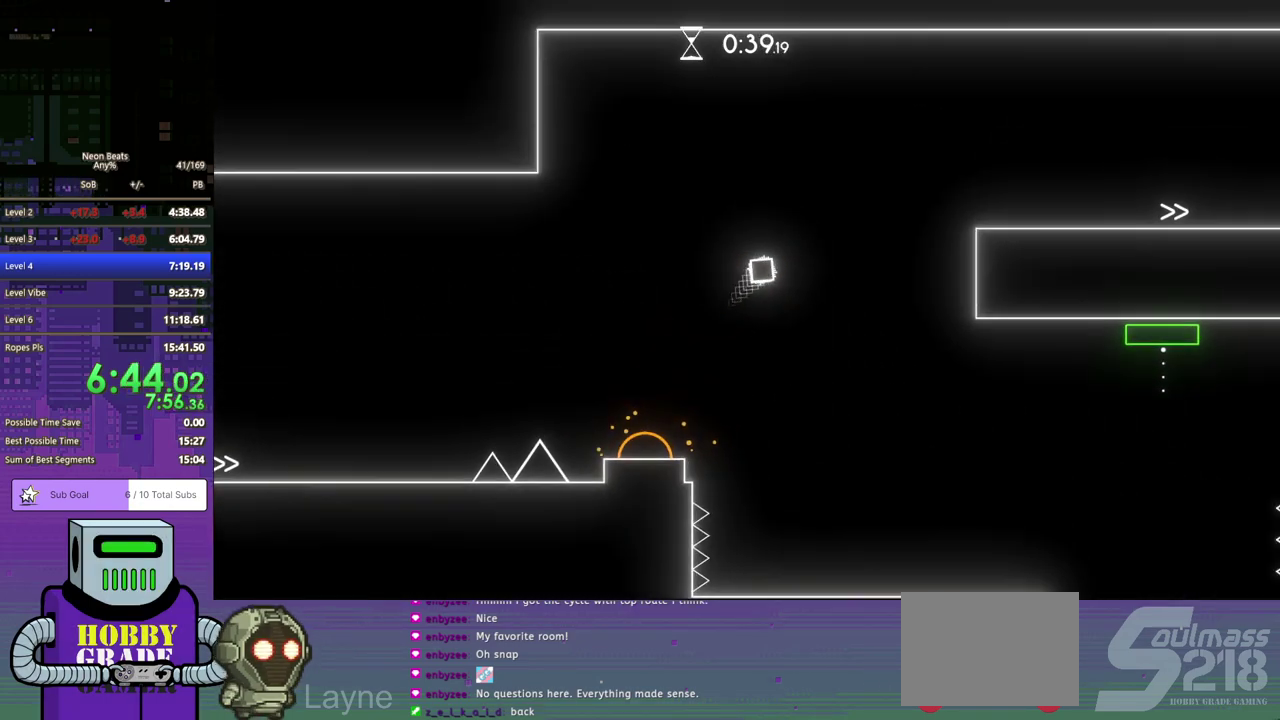
{"buttons": ["DPAD_DOWN", "DPAD_RIGHT"], "left_stick": "center", "events": []}
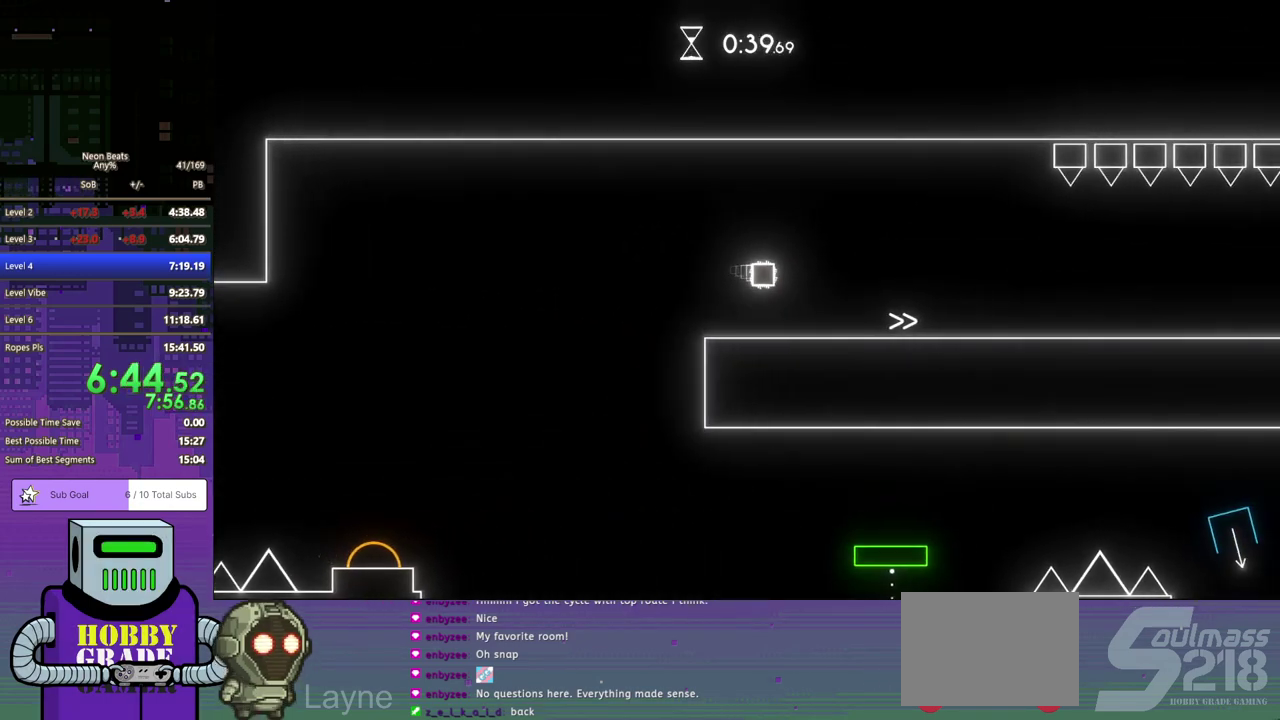
{"buttons": ["DPAD_DOWN", "DPAD_RIGHT"], "left_stick": "center", "events": []}
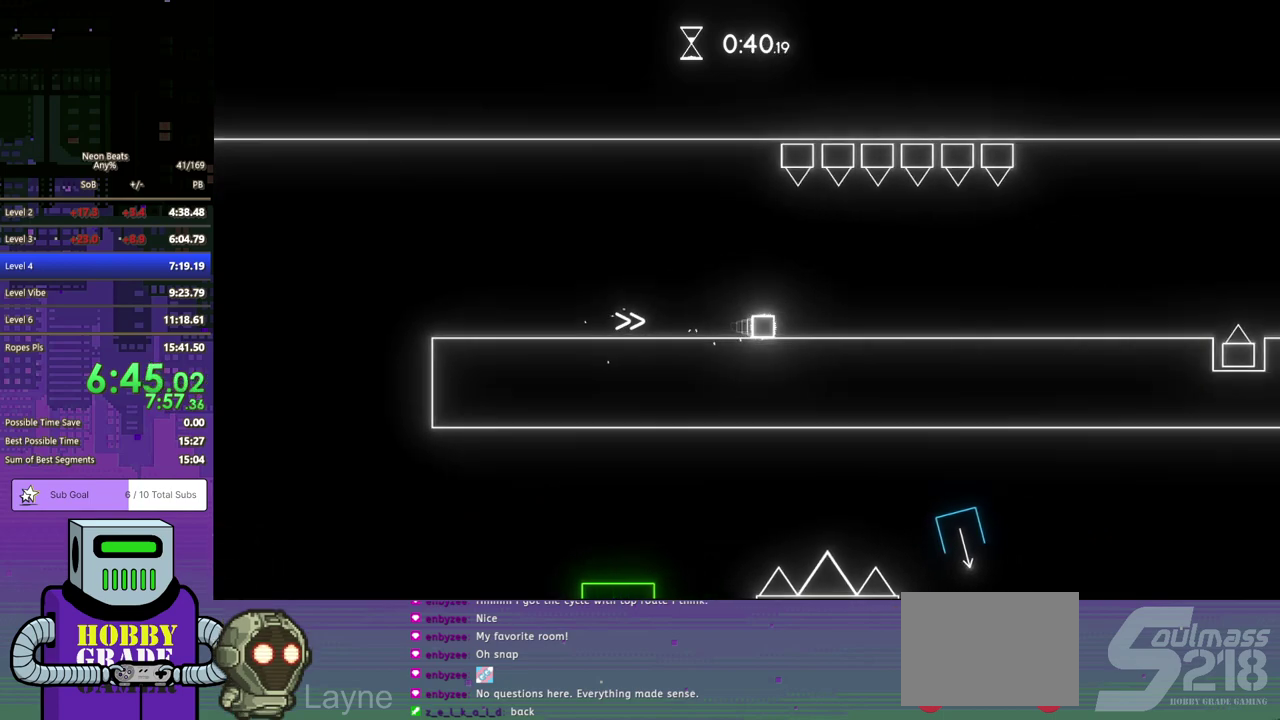
{"buttons": ["DPAD_DOWN", "DPAD_RIGHT"], "left_stick": "center", "events": []}
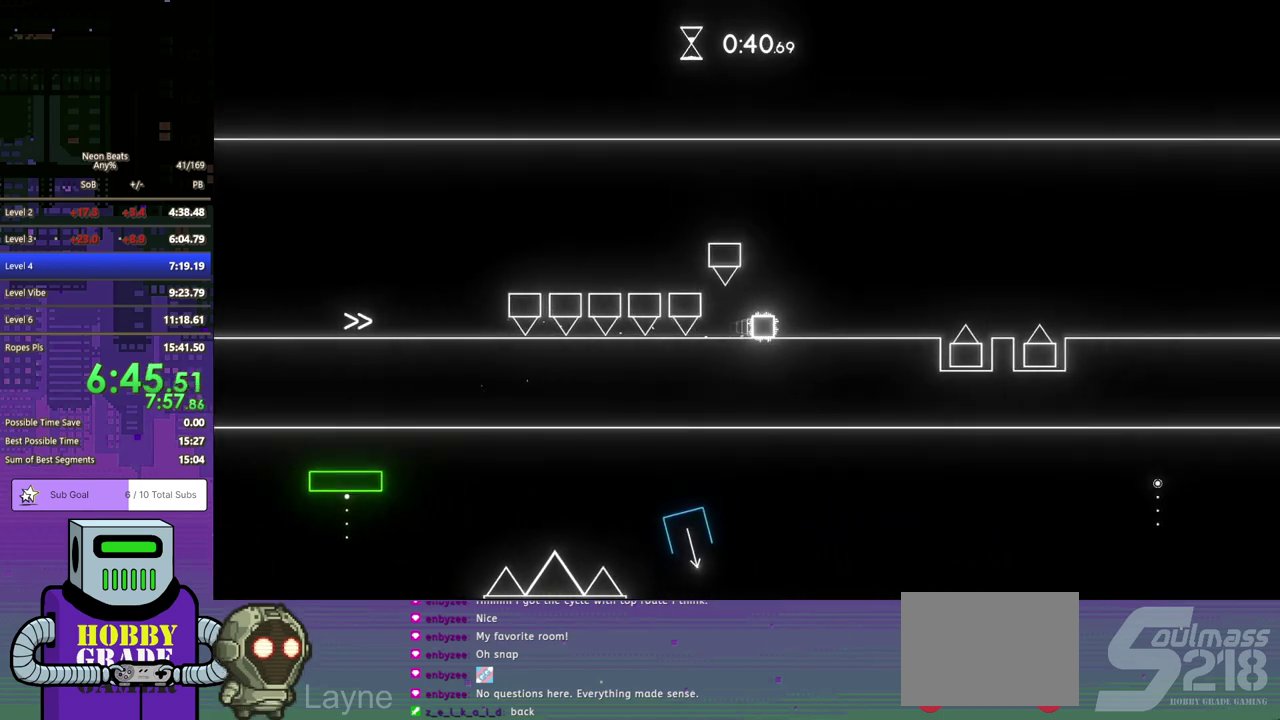
{"buttons": ["DPAD_DOWN", "DPAD_RIGHT"], "left_stick": "center", "events": [[83, "CROSS", "down"], [350, "CROSS", "up"]]}
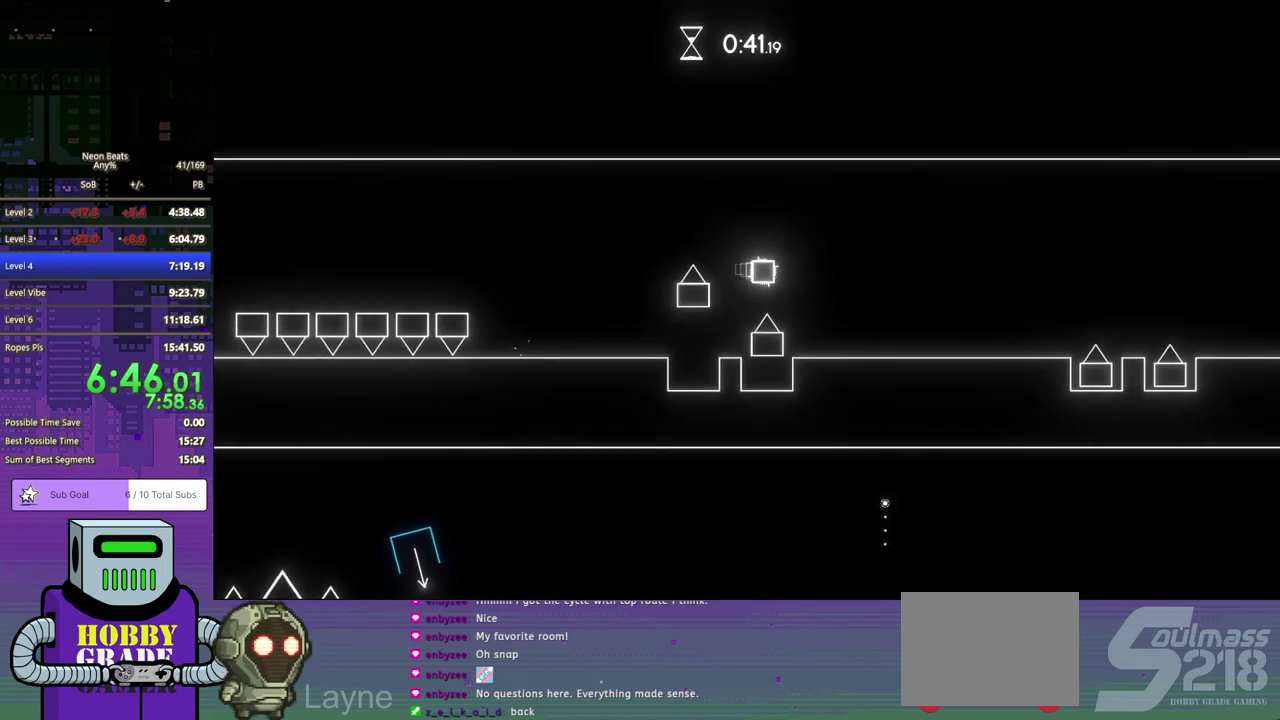
{"buttons": ["CROSS", "DPAD_DOWN", "DPAD_RIGHT"], "left_stick": "center", "events": [[317, "CROSS", "down"]]}